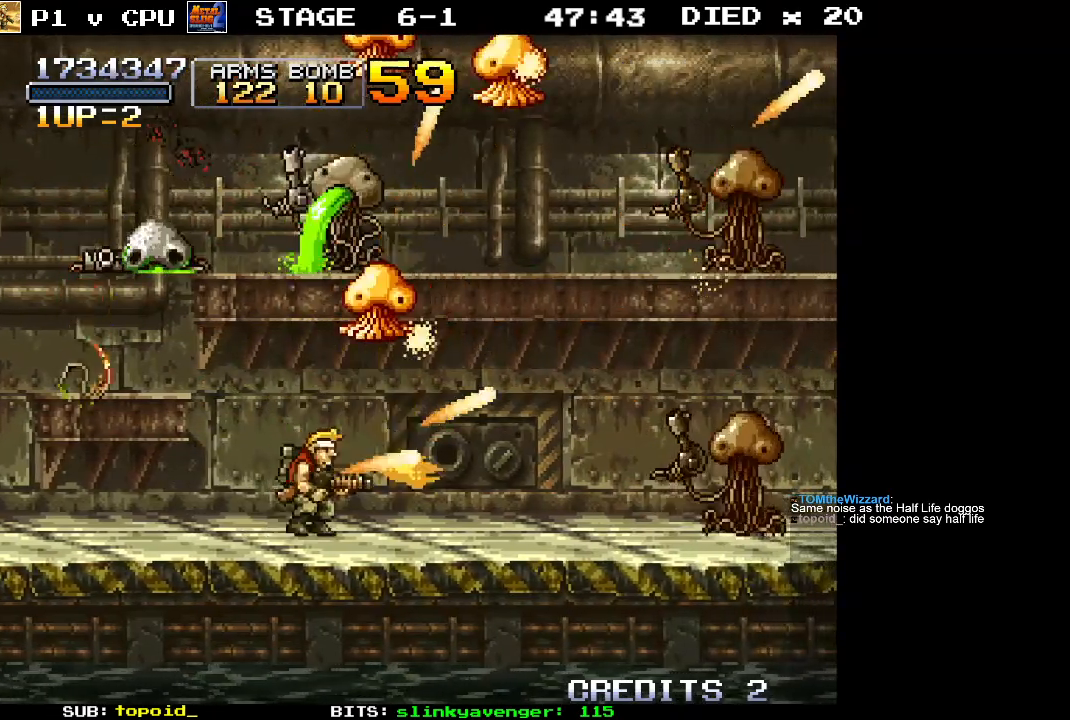
Gameplay with a controller (Xbox layout); each line is a JSON object with the inputs held at the frame after it. "events" lists button and stick changes between this image and that frame as [ms after this image, input, new state], when the widget could be followed in between. Not read: B DPAD_DOWN DPAD_LEFT DPAD_RIGHT DPAD_UP L1 L2 L3 R1 R2 R3 START right_stick.
{"buttons": [], "left_stick": "left", "events": [[17, "X", "up"], [100, "X", "down"], [183, "X", "up"], [250, "X", "down"], [317, "left_stick", "up-left"], [350, "X", "up"], [417, "X", "down"], [450, "left_stick", "left"], [500, "X", "up"]]}
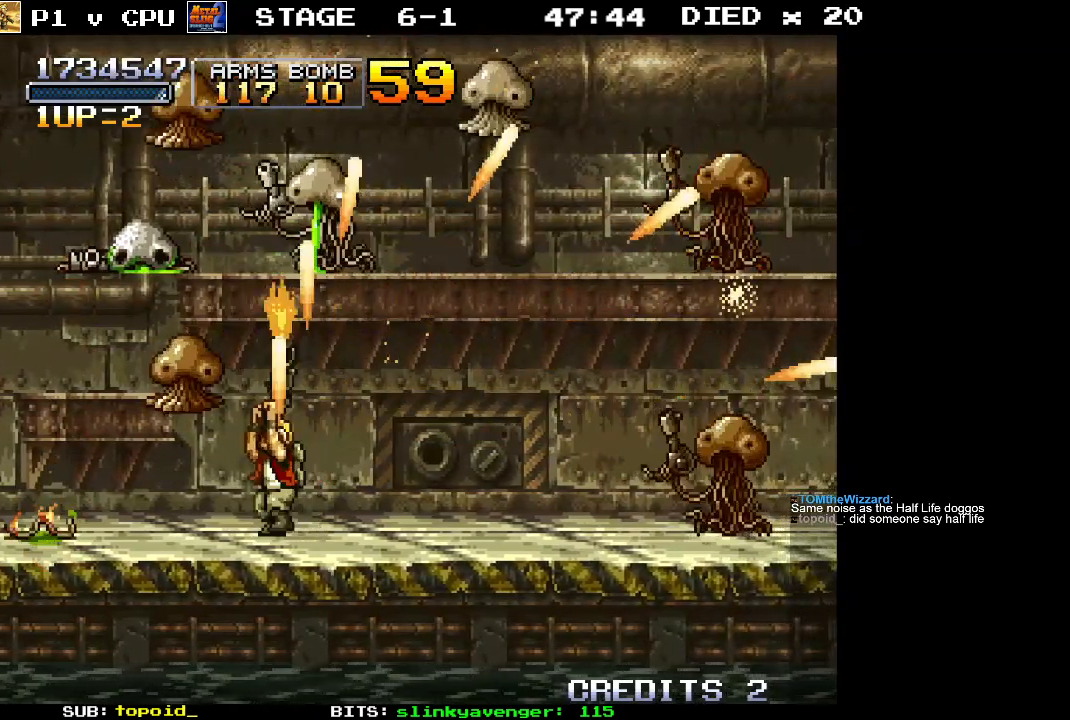
{"buttons": [], "left_stick": "center", "events": [[83, "X", "down"], [150, "X", "up"], [167, "left_stick", "center"], [233, "X", "down"], [317, "X", "up"], [400, "X", "down"], [483, "X", "up"]]}
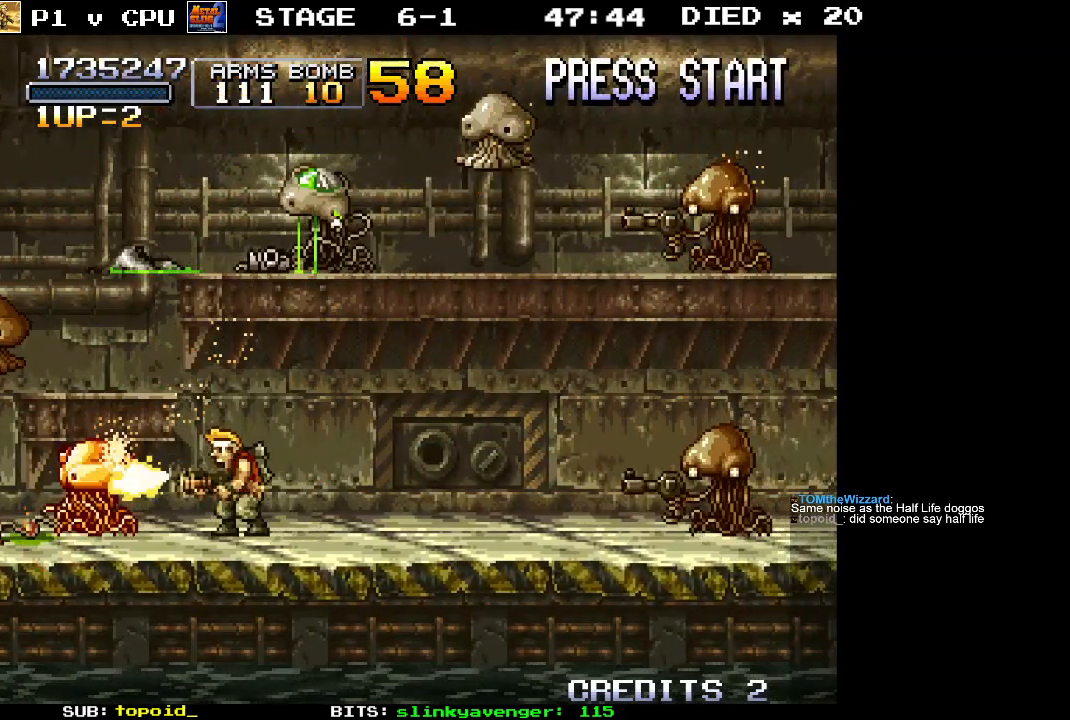
{"buttons": [], "left_stick": "right", "events": [[17, "left_stick", "left"], [50, "X", "down"], [133, "X", "up"], [233, "X", "down"], [300, "X", "up"], [383, "X", "down"], [433, "left_stick", "right"], [450, "X", "up"]]}
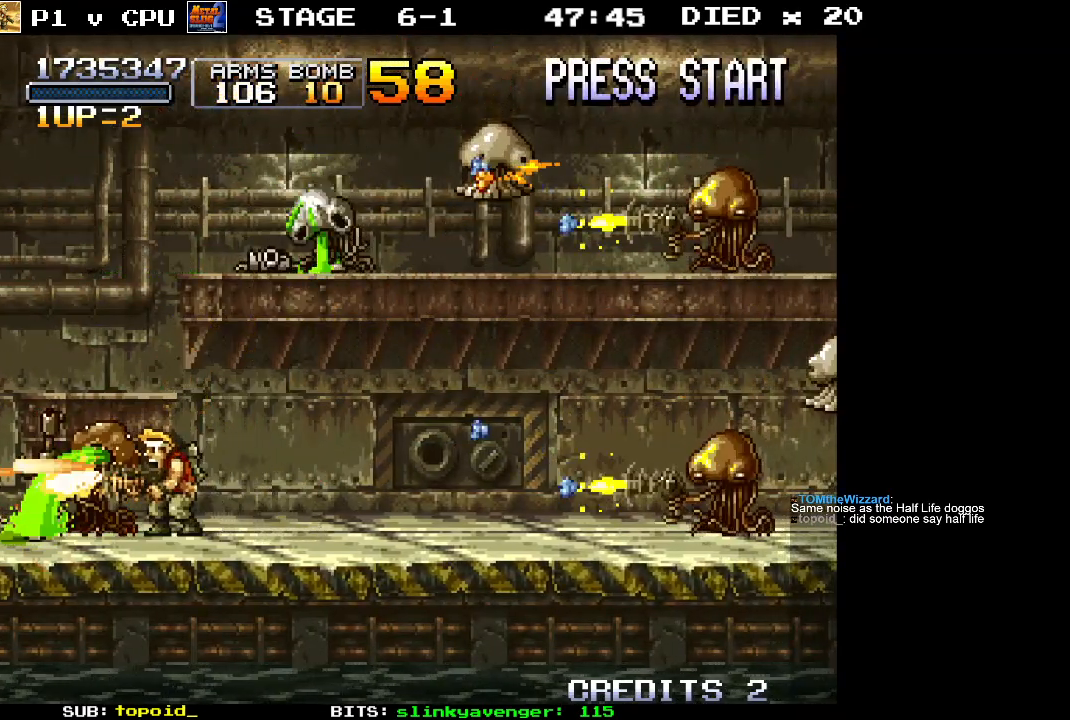
{"buttons": [], "left_stick": "center", "events": [[50, "X", "down"], [133, "X", "up"], [183, "left_stick", "center"], [200, "X", "down"], [300, "X", "up"], [367, "X", "down"], [450, "X", "up"]]}
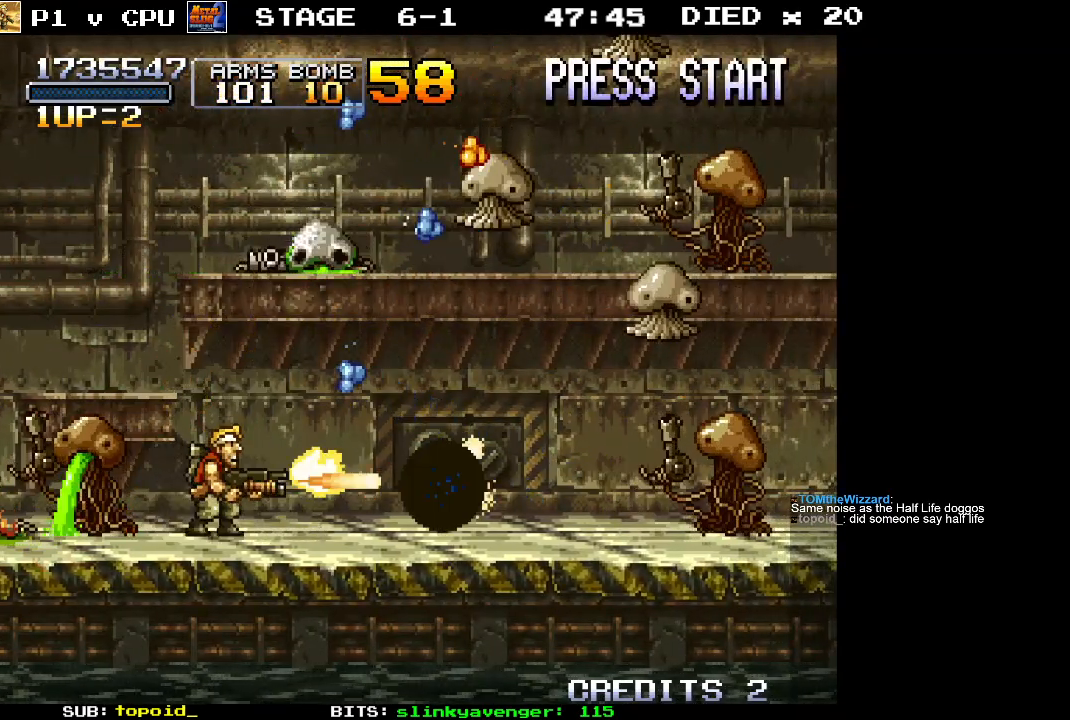
{"buttons": [], "left_stick": "down", "events": [[33, "X", "down"], [117, "left_stick", "down"], [133, "X", "up"], [183, "X", "down"], [267, "X", "up"], [350, "X", "down"], [433, "X", "up"]]}
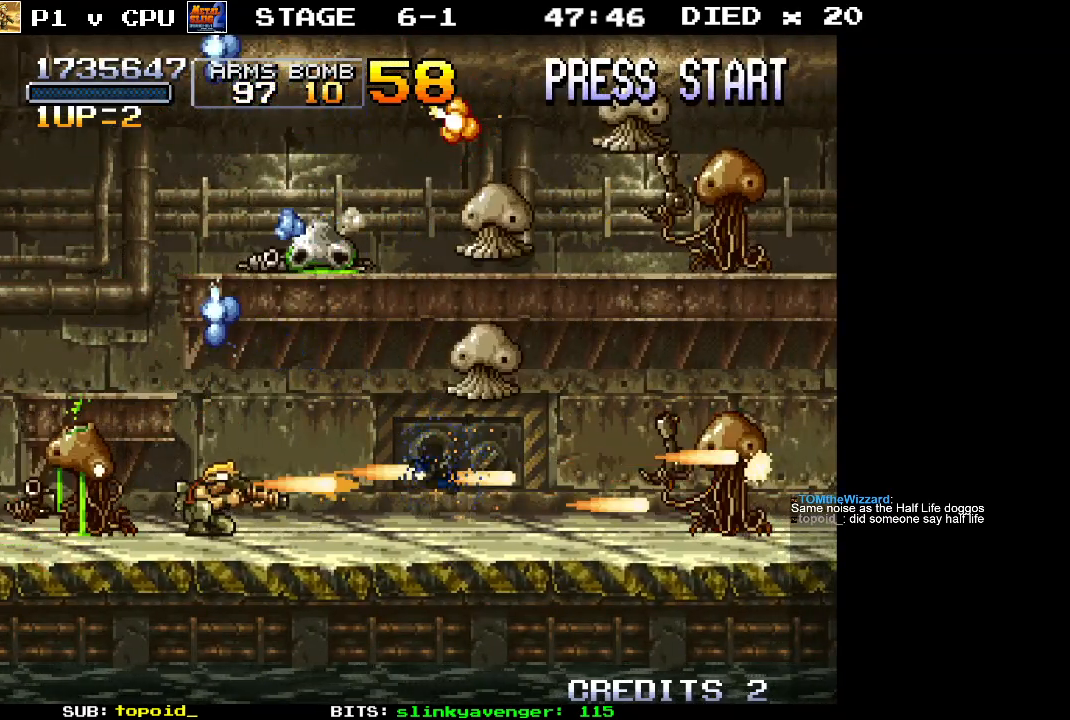
{"buttons": ["X"], "left_stick": "center", "events": [[17, "X", "down"], [50, "left_stick", "right"], [100, "X", "up"], [167, "X", "down"], [267, "X", "up"], [300, "left_stick", "center"], [317, "X", "down"], [417, "X", "up"], [483, "X", "down"]]}
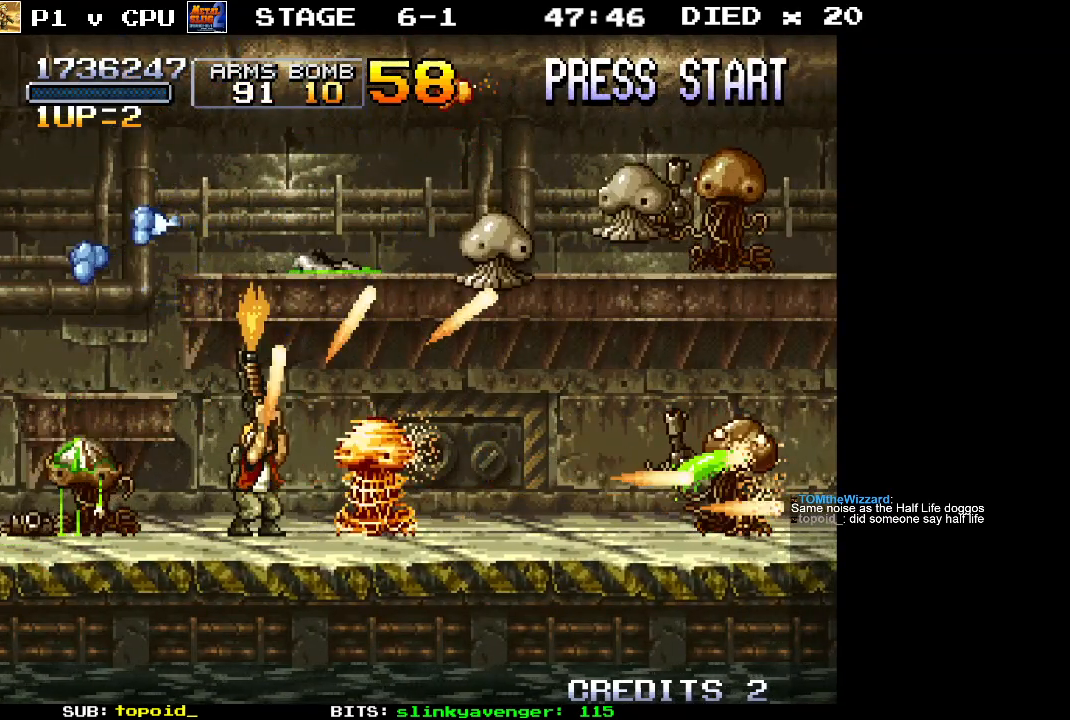
{"buttons": ["X"], "left_stick": "right", "events": [[17, "left_stick", "right"], [67, "X", "up"], [150, "X", "down"], [250, "X", "up"], [333, "X", "down"], [400, "X", "up"], [500, "X", "down"]]}
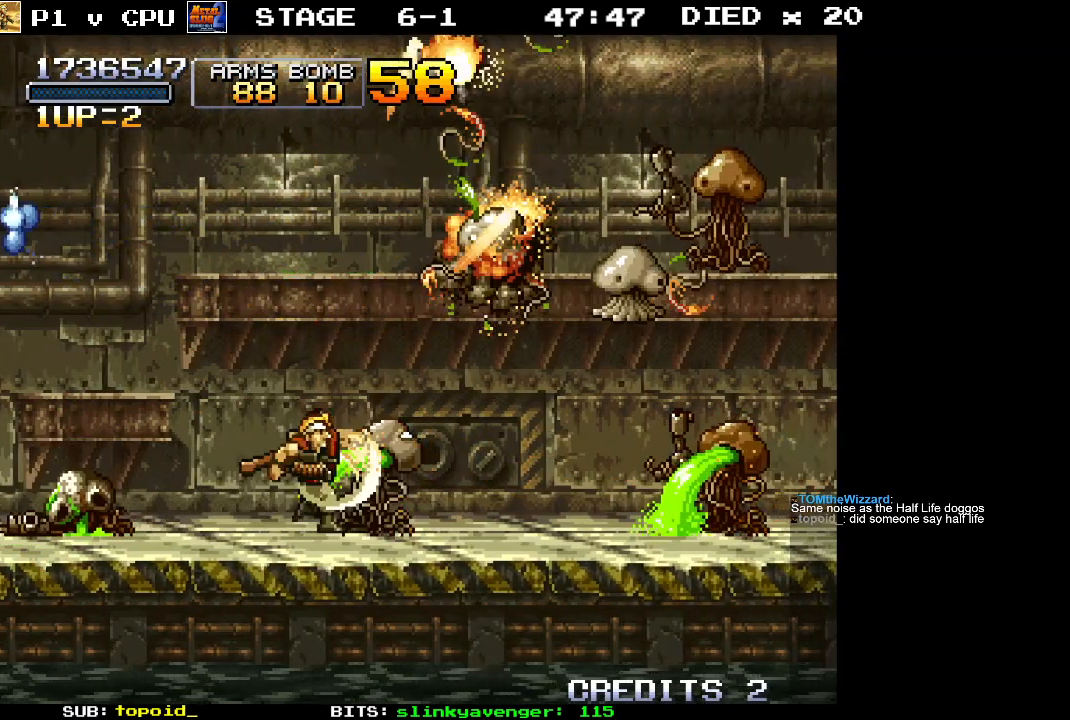
{"buttons": ["X"], "left_stick": "center", "events": [[83, "X", "up"], [150, "X", "down"], [250, "X", "up"], [300, "X", "down"], [383, "X", "up"], [433, "left_stick", "center"], [467, "X", "down"]]}
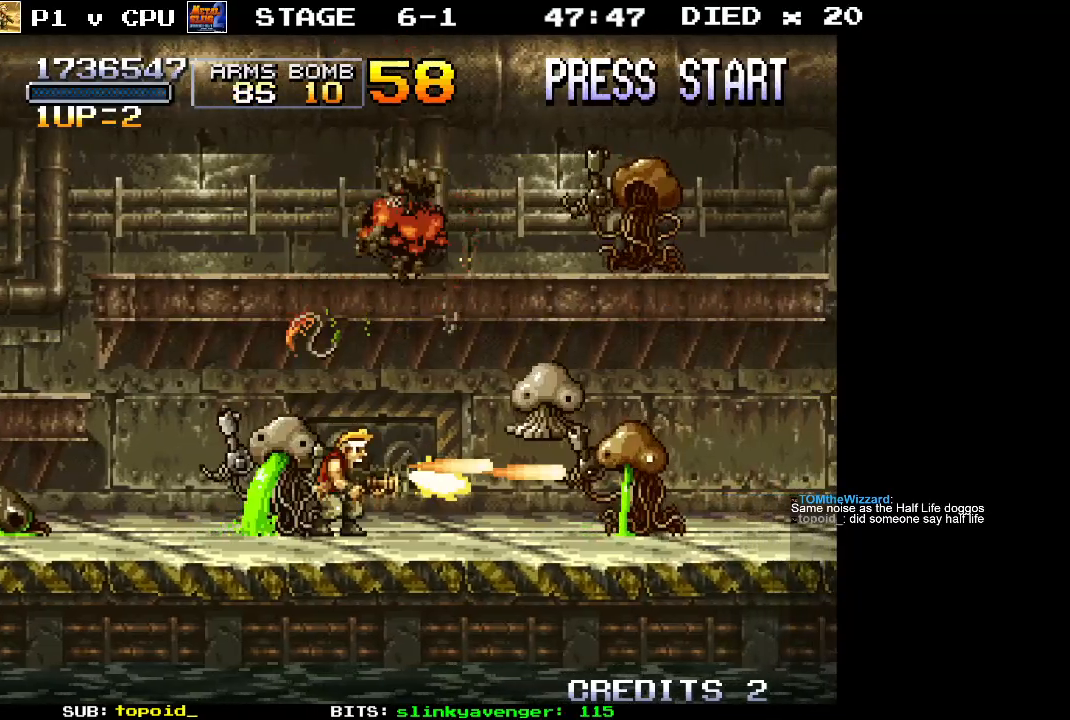
{"buttons": ["X"], "left_stick": "right", "events": [[50, "X", "up"], [83, "left_stick", "right"], [133, "X", "down"], [217, "left_stick", "center"], [233, "X", "up"], [283, "X", "down"], [367, "X", "up"], [417, "left_stick", "right"], [450, "X", "down"]]}
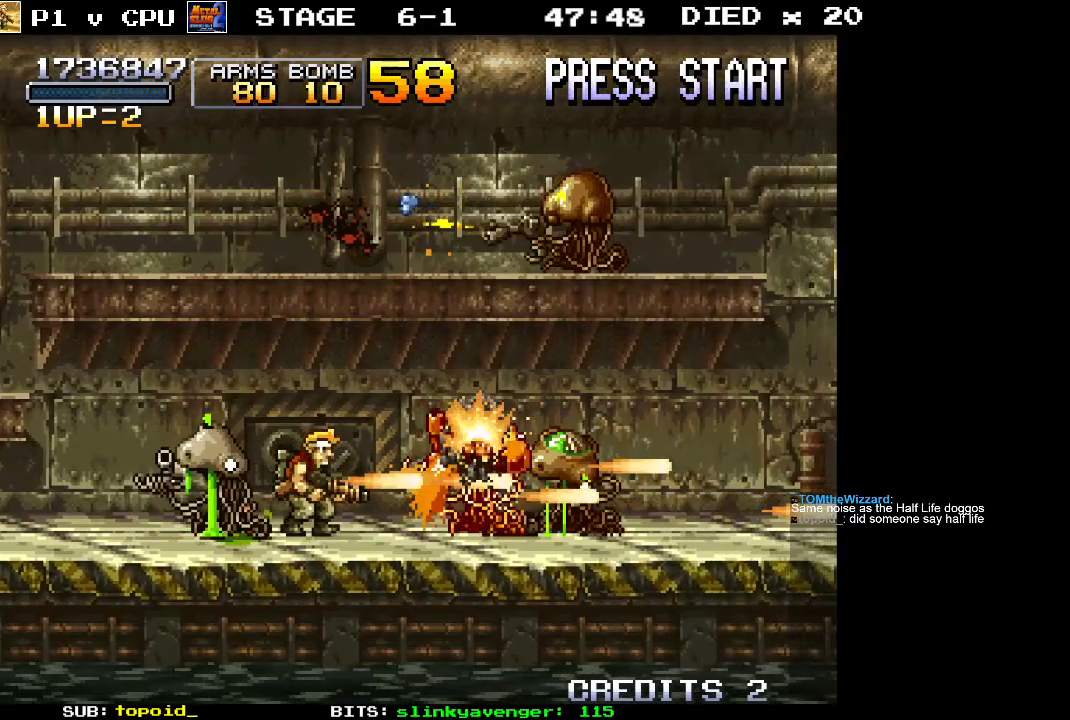
{"buttons": ["X"], "left_stick": "right", "events": [[33, "X", "up"], [100, "X", "down"], [150, "left_stick", "up-right"], [217, "X", "up"], [267, "X", "down"], [350, "X", "up"], [383, "left_stick", "right"], [433, "X", "down"]]}
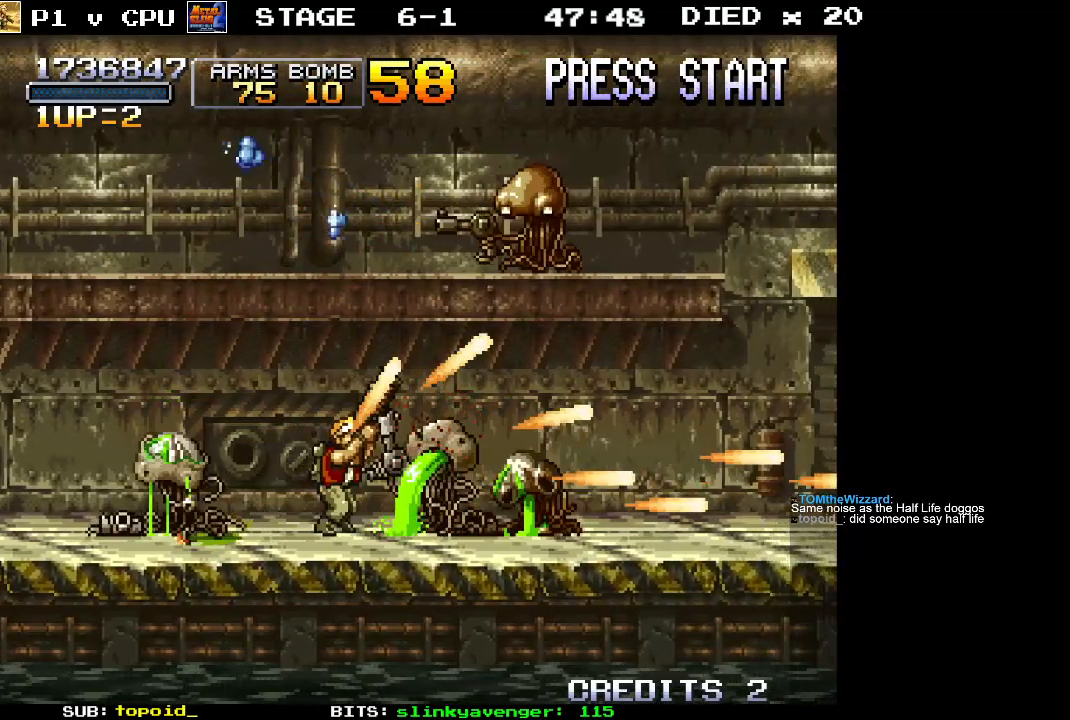
{"buttons": ["X"], "left_stick": "up-right", "events": [[33, "X", "up"], [100, "left_stick", "up-right"], [117, "X", "down"], [183, "X", "up"], [283, "X", "down"], [350, "X", "up"], [450, "X", "down"]]}
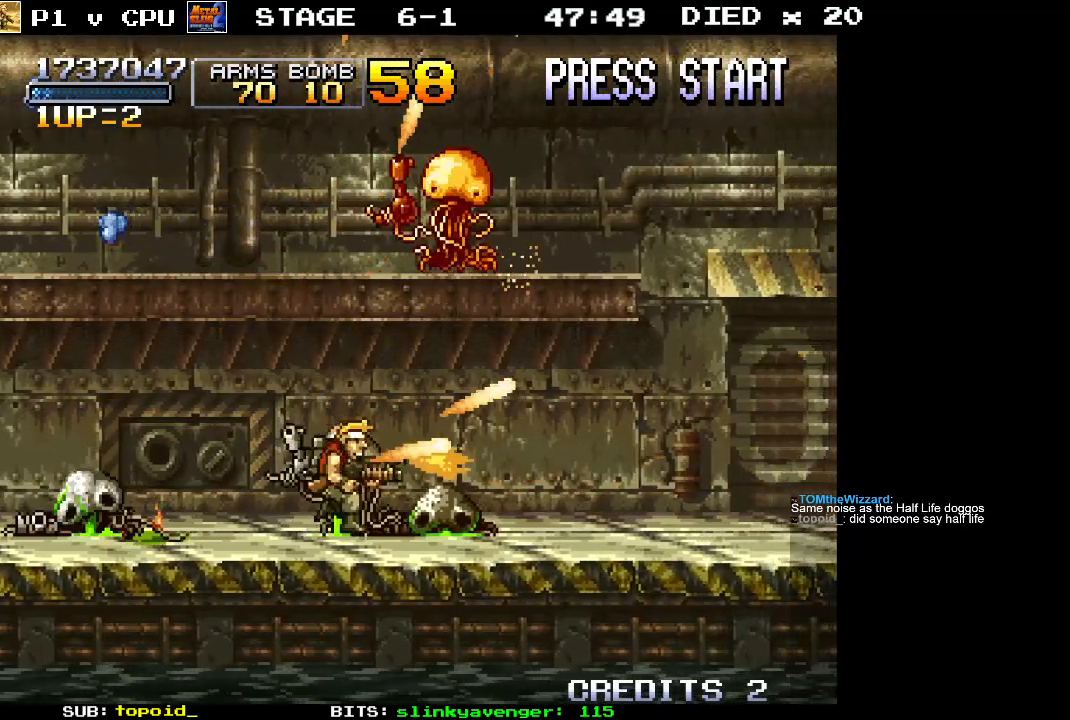
{"buttons": ["X"], "left_stick": "up-right", "events": [[50, "X", "up"], [133, "X", "down"], [217, "X", "up"], [283, "X", "down"], [367, "X", "up"], [450, "X", "down"]]}
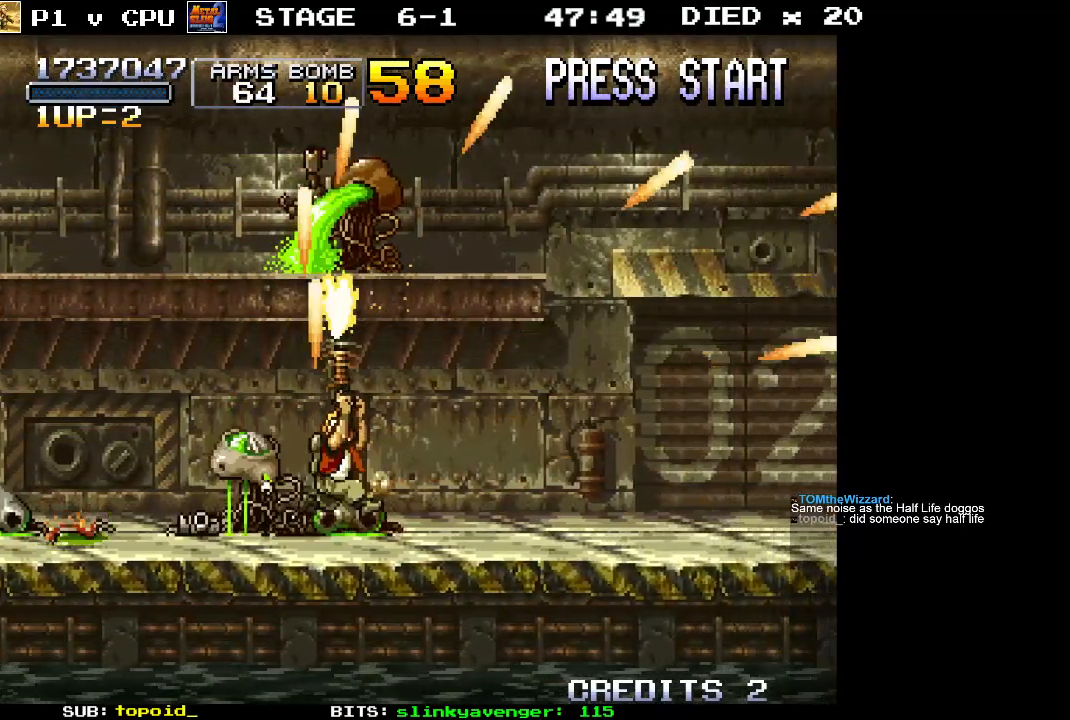
{"buttons": [], "left_stick": "right", "events": [[17, "X", "up"], [150, "left_stick", "right"]]}
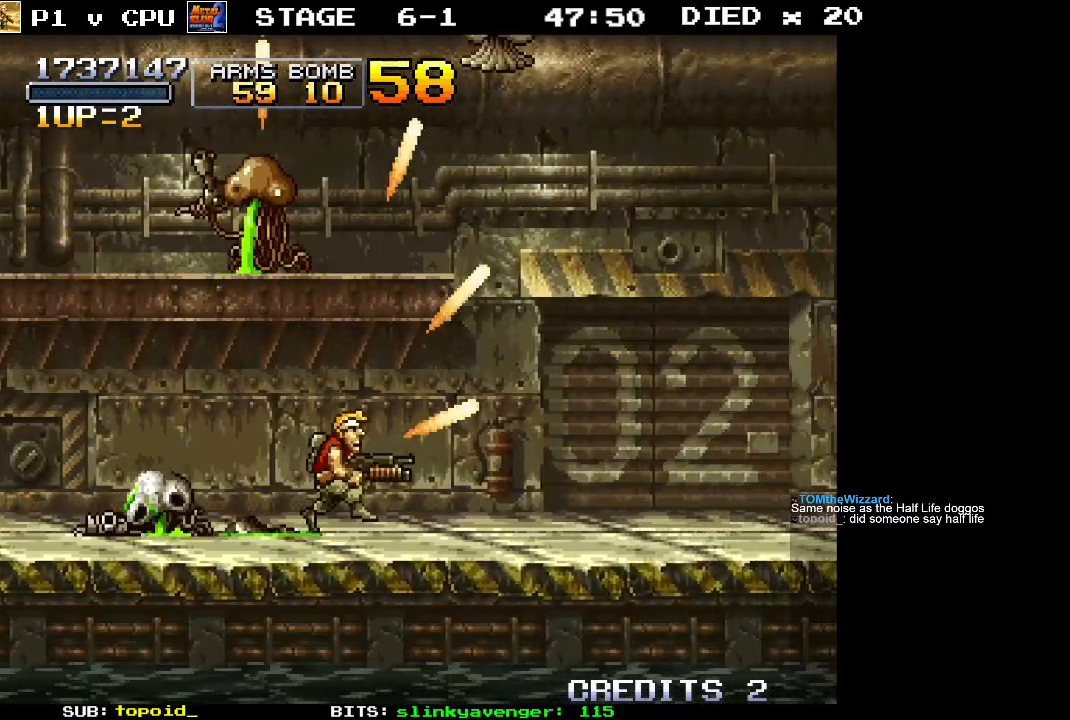
{"buttons": ["X"], "left_stick": "up", "events": [[433, "left_stick", "up"], [450, "X", "down"]]}
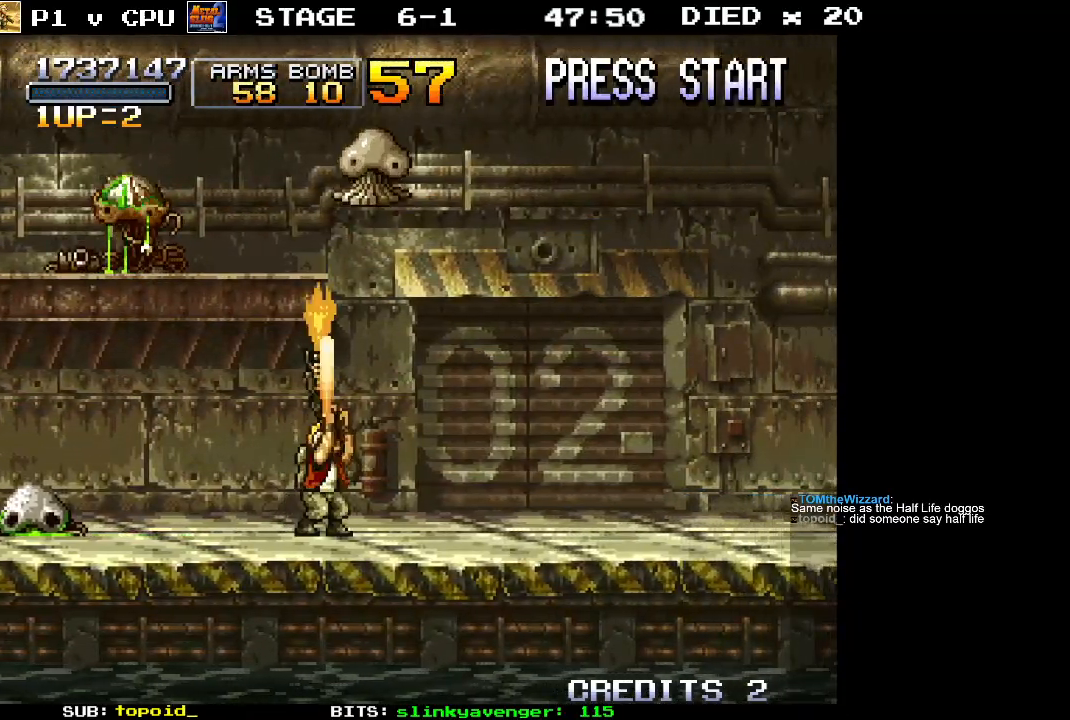
{"buttons": [], "left_stick": "up-right", "events": [[17, "X", "up"], [33, "left_stick", "up-right"], [83, "X", "down"], [150, "X", "up"], [233, "X", "down"], [317, "X", "up"], [383, "X", "down"], [450, "X", "up"]]}
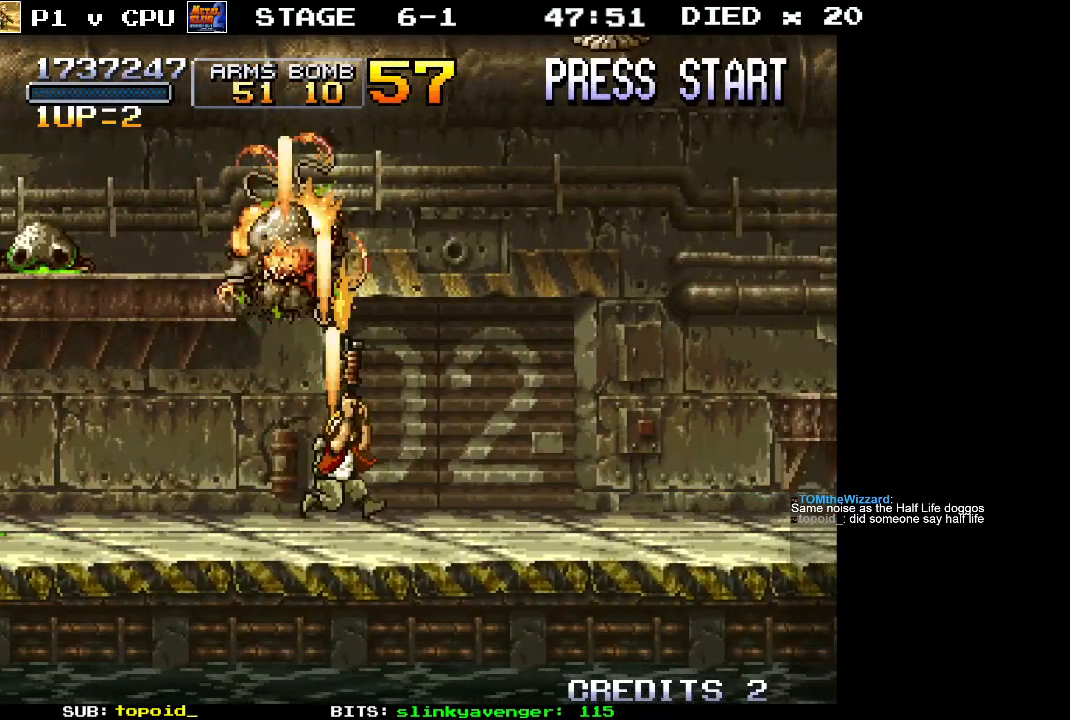
{"buttons": [], "left_stick": "right", "events": [[17, "X", "down"], [83, "X", "up"], [267, "left_stick", "right"]]}
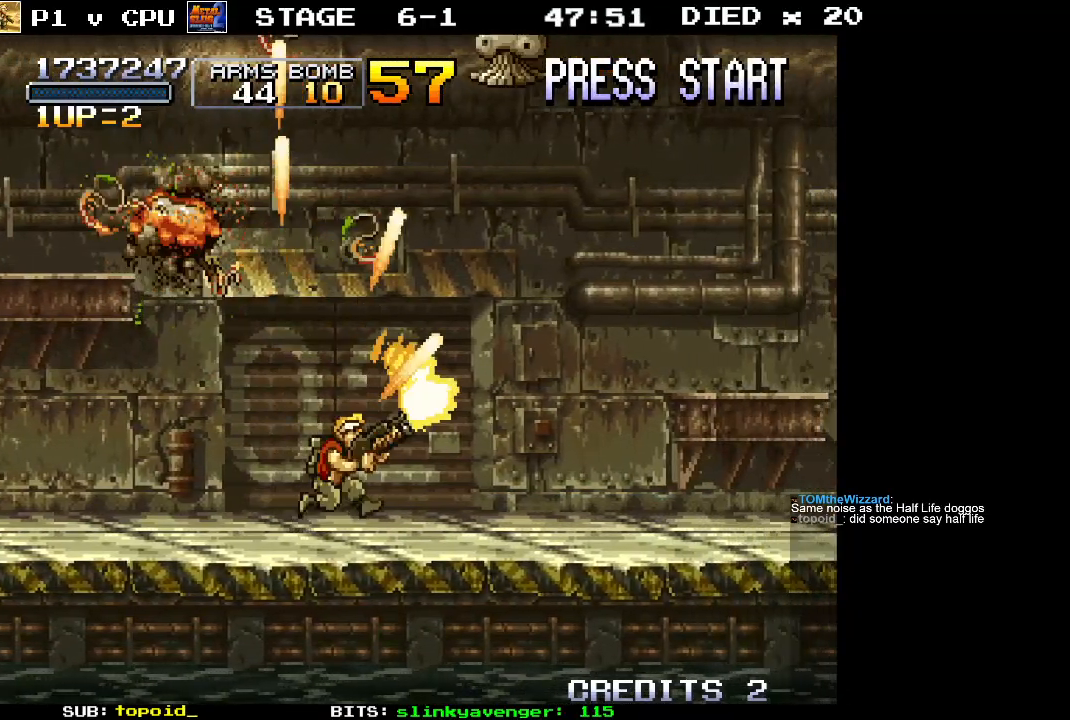
{"buttons": [], "left_stick": "up-right", "events": [[200, "left_stick", "up-right"], [217, "X", "down"], [300, "X", "up"], [383, "X", "down"], [450, "X", "up"]]}
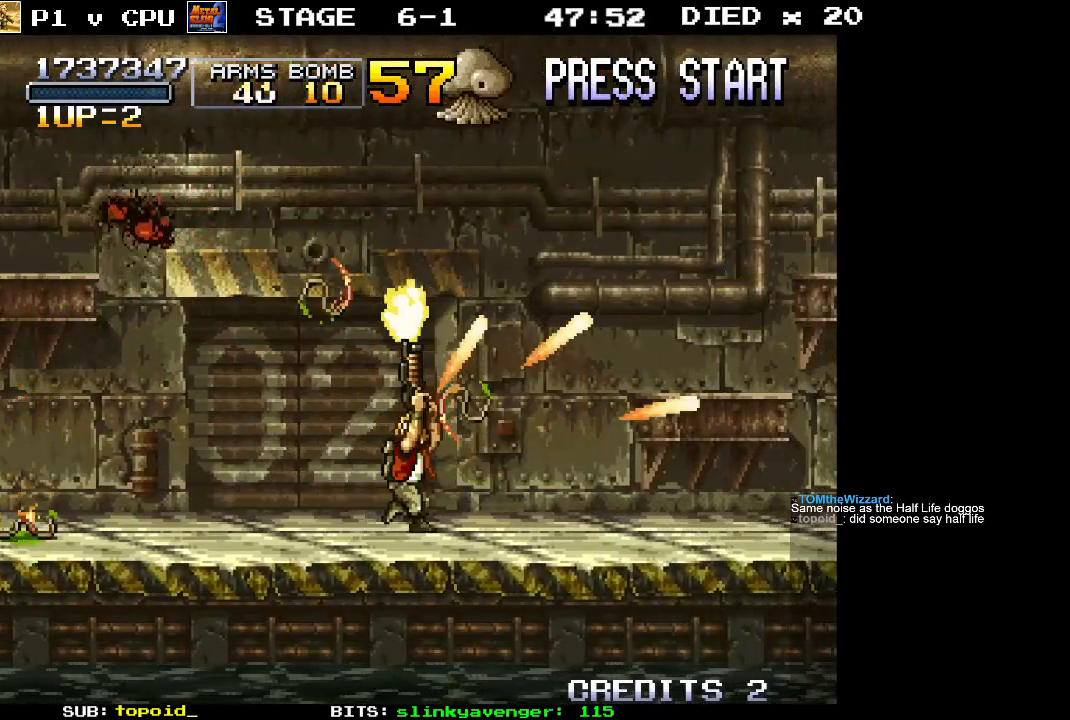
{"buttons": [], "left_stick": "up", "events": [[50, "X", "down"], [133, "X", "up"], [217, "X", "down"], [283, "X", "up"], [367, "X", "down"], [417, "X", "up"], [450, "left_stick", "up"]]}
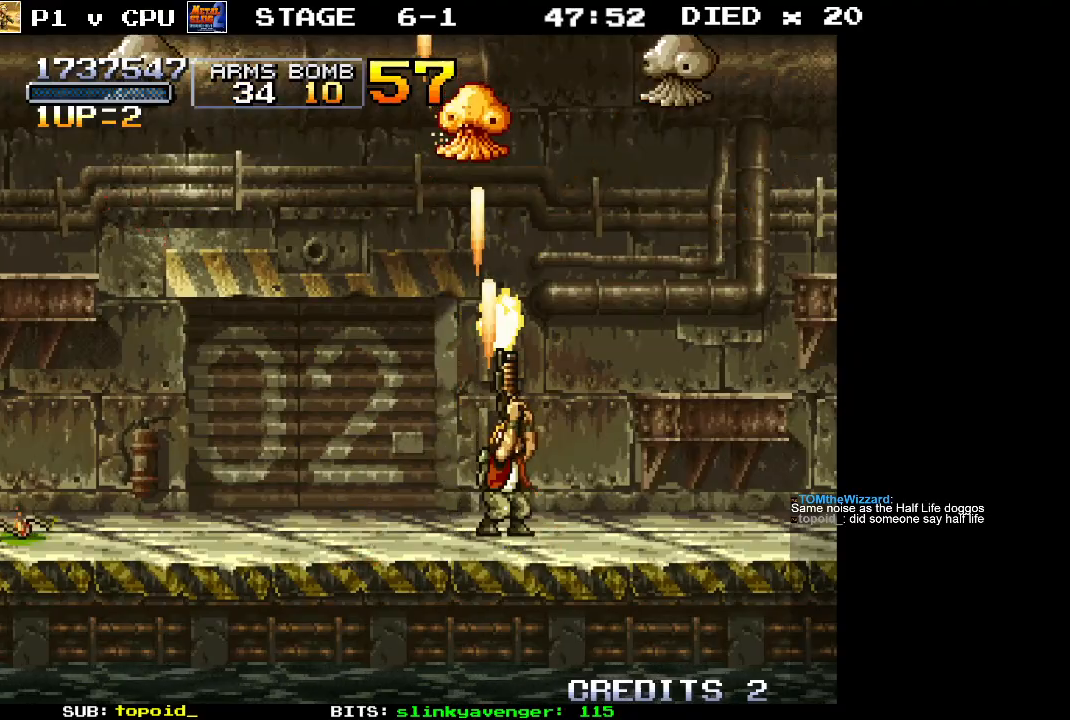
{"buttons": ["X"], "left_stick": "right", "events": [[200, "X", "down"], [233, "left_stick", "up-right"], [283, "X", "up"], [417, "X", "down"], [433, "left_stick", "right"]]}
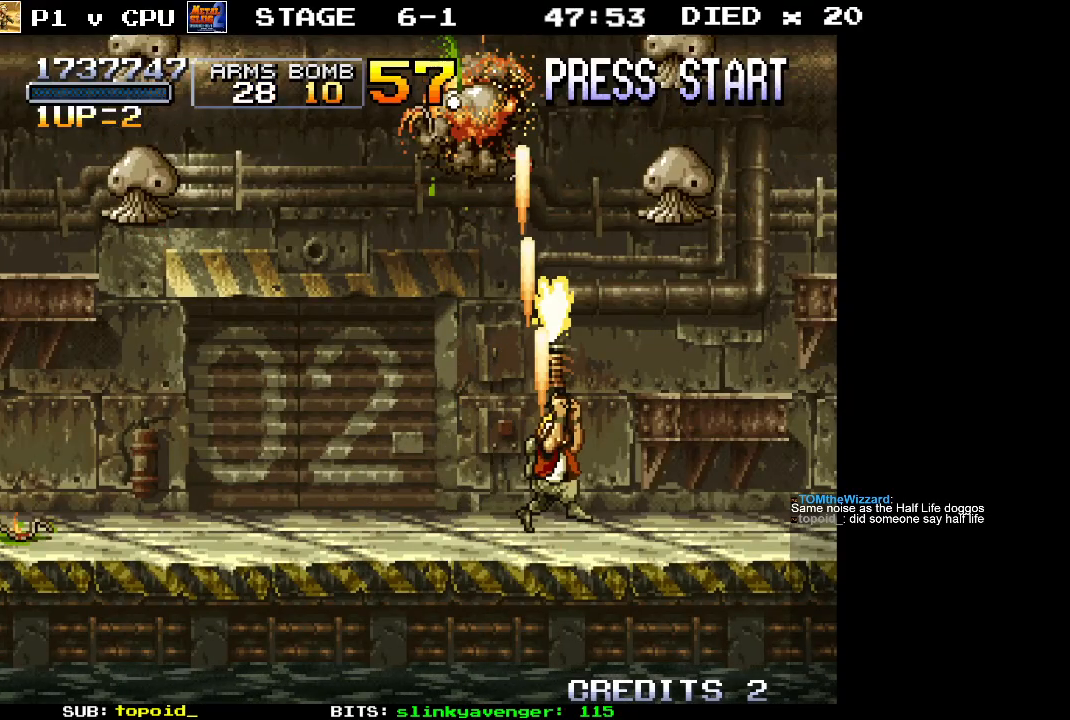
{"buttons": [], "left_stick": "up-right", "events": [[17, "X", "up"], [67, "left_stick", "up-right"], [83, "X", "down"], [167, "X", "up"], [250, "X", "down"], [333, "X", "up"], [400, "X", "down"], [483, "X", "up"]]}
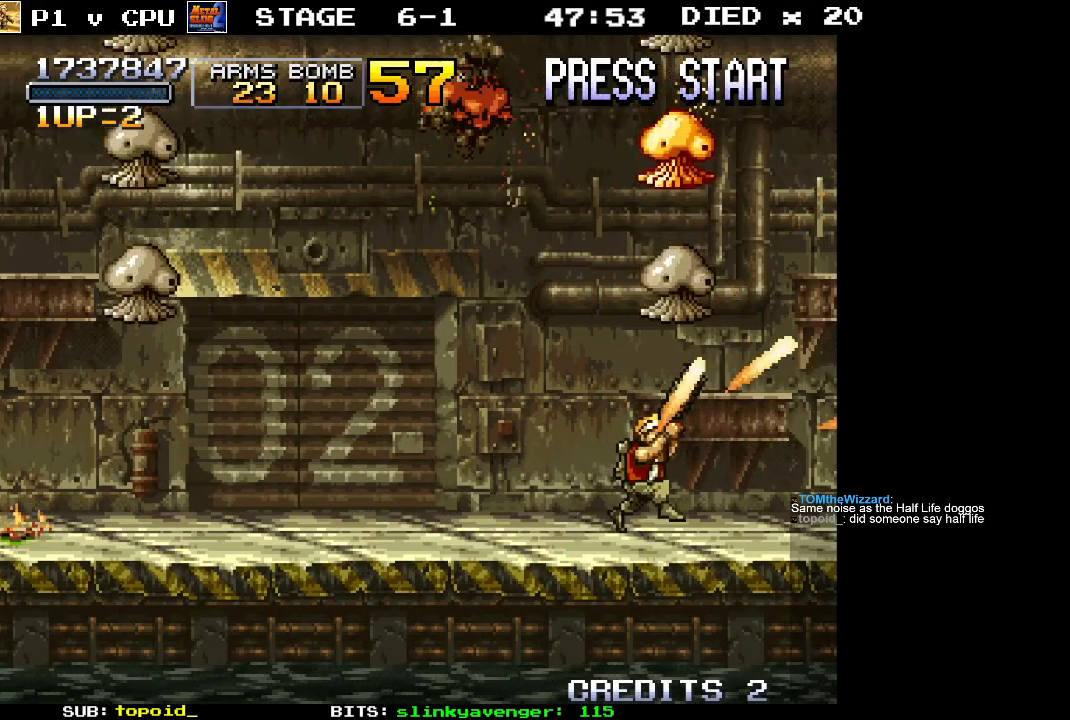
{"buttons": ["X"], "left_stick": "up", "events": [[50, "X", "down"], [133, "X", "up"], [200, "X", "down"], [233, "left_stick", "up"], [283, "X", "up"], [333, "X", "down"], [433, "X", "up"], [500, "X", "down"]]}
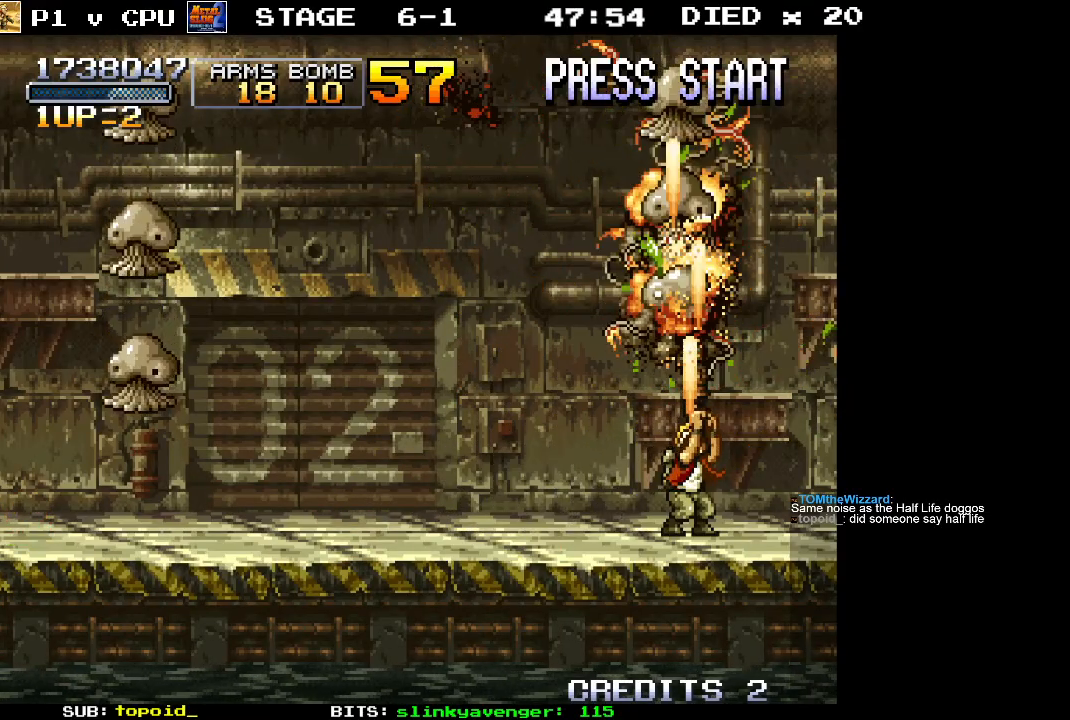
{"buttons": [], "left_stick": "left", "events": [[67, "X", "up"], [133, "X", "down"], [200, "X", "up"], [383, "left_stick", "left"], [400, "X", "down"], [483, "X", "up"]]}
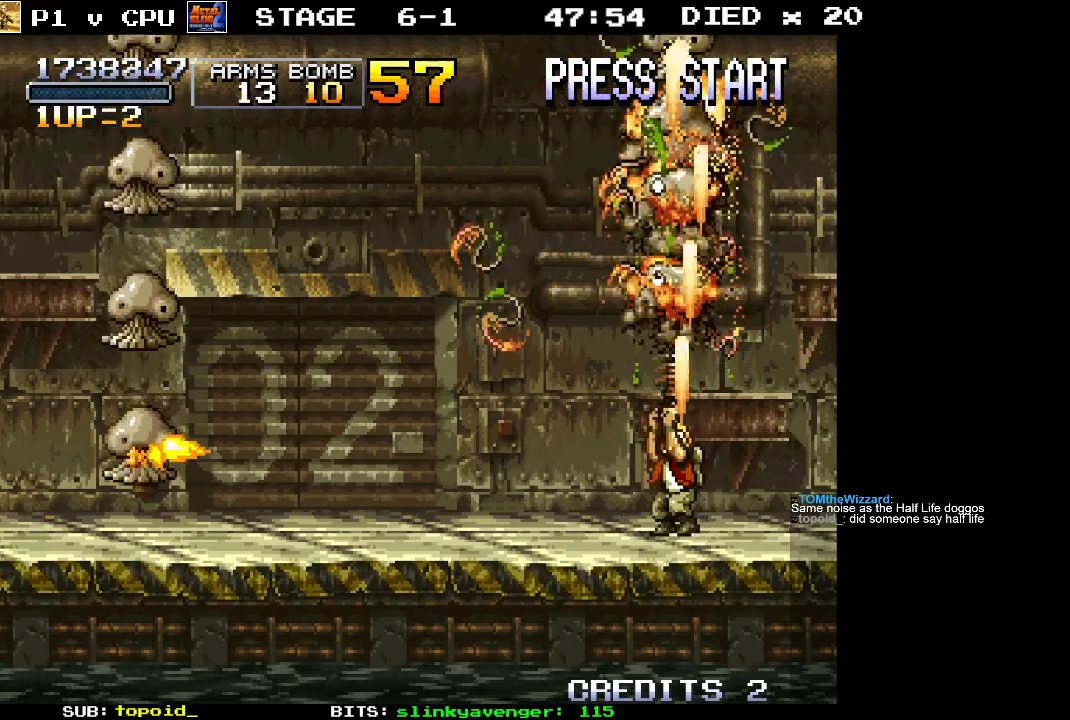
{"buttons": [], "left_stick": "left", "events": [[83, "X", "down"], [150, "X", "up"], [233, "X", "down"], [333, "X", "up"], [400, "X", "down"], [483, "X", "up"]]}
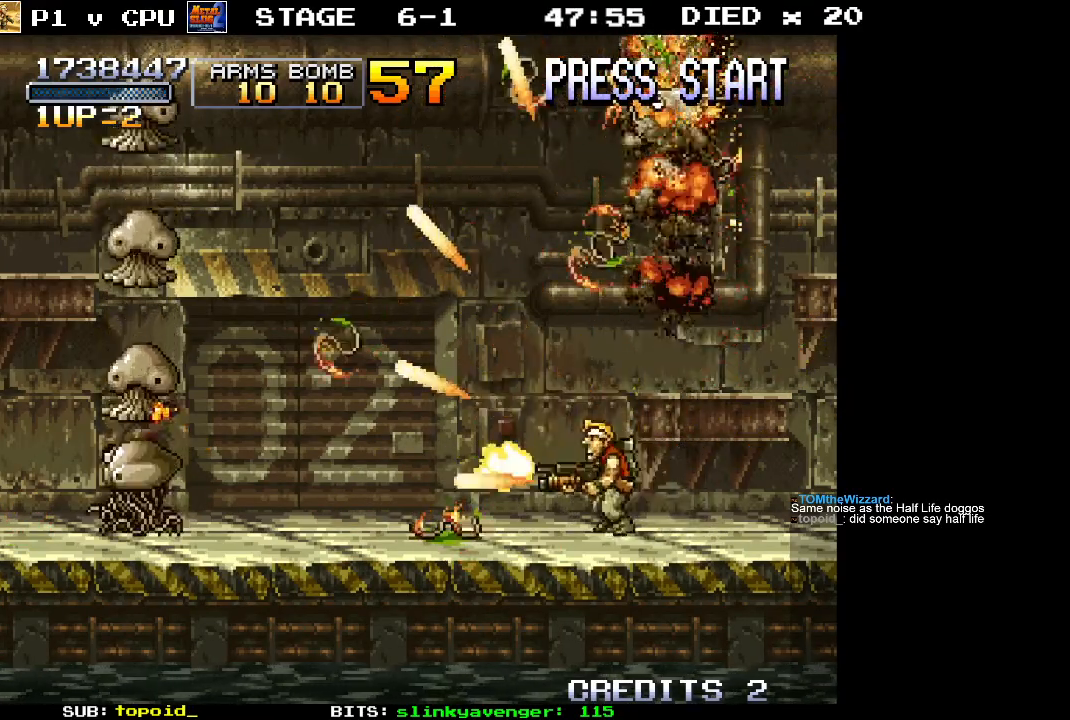
{"buttons": [], "left_stick": "left", "events": [[50, "X", "down"], [133, "X", "up"], [233, "X", "down"], [300, "X", "up"], [383, "X", "down"], [467, "X", "up"]]}
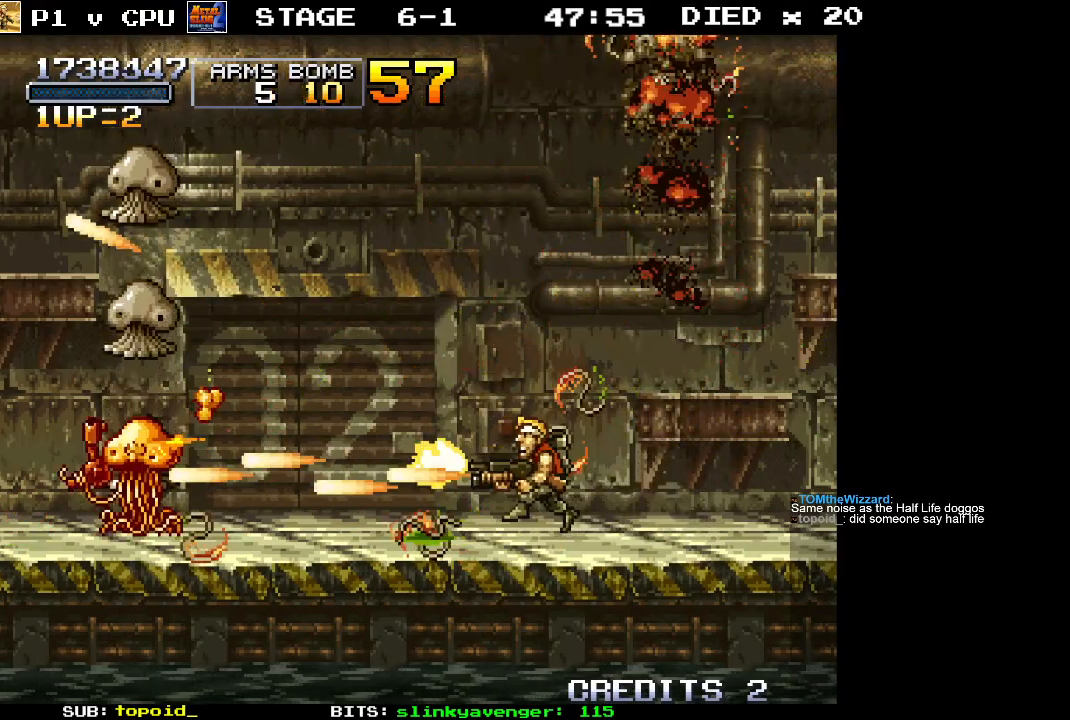
{"buttons": ["X"], "left_stick": "center", "events": [[33, "X", "down"], [117, "X", "up"], [200, "X", "down"], [267, "X", "up"], [350, "X", "down"], [367, "left_stick", "center"], [417, "X", "up"], [500, "X", "down"]]}
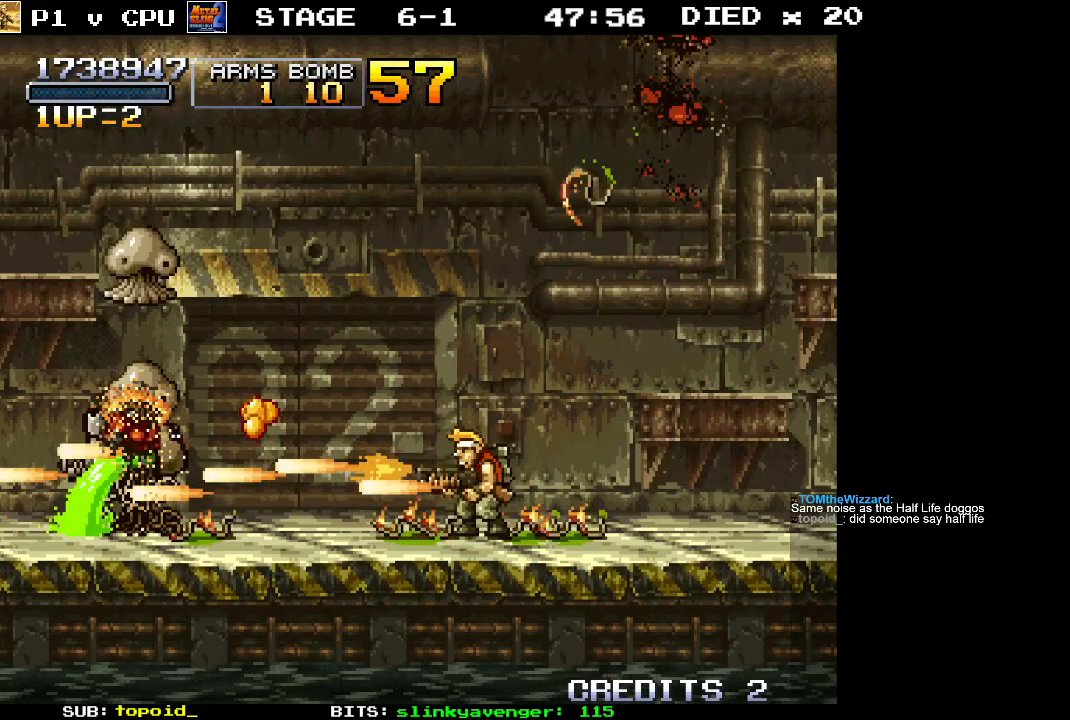
{"buttons": ["X"], "left_stick": "center", "events": [[83, "X", "up"], [167, "X", "down"], [233, "X", "up"], [317, "X", "down"], [400, "X", "up"], [467, "X", "down"]]}
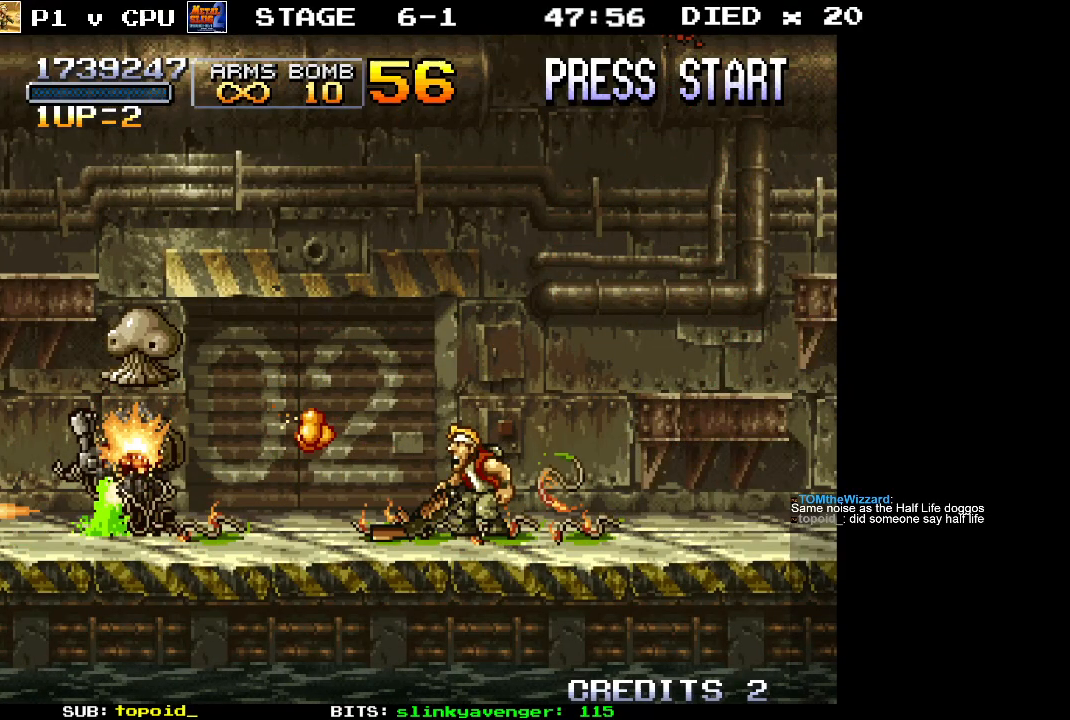
{"buttons": [], "left_stick": "right"}
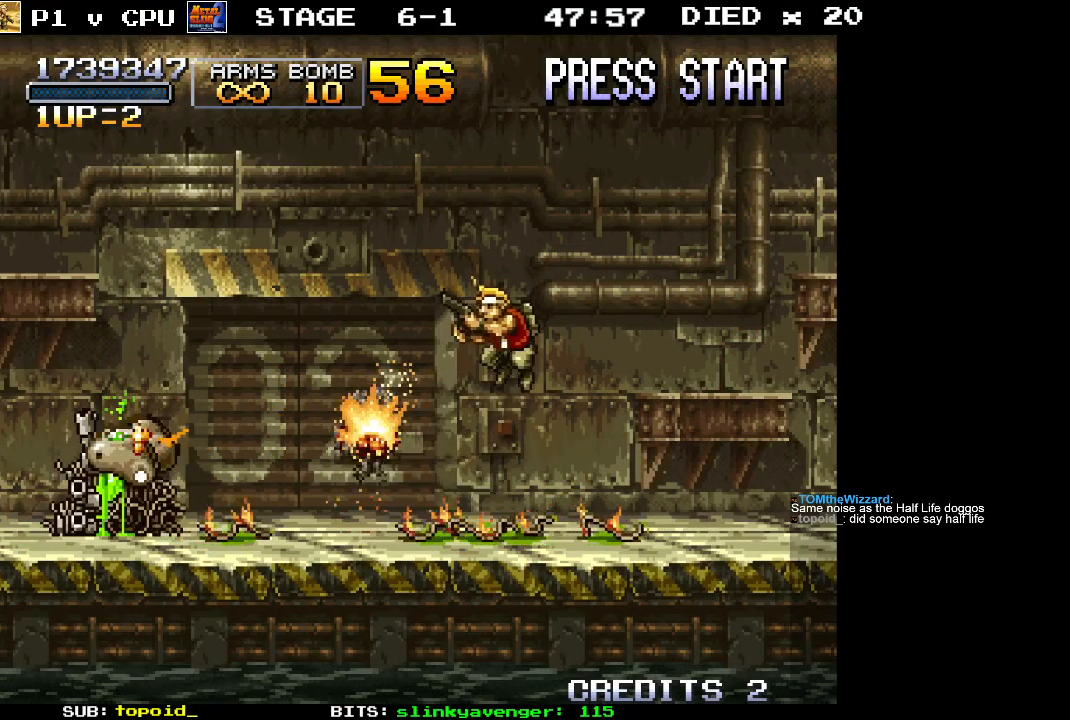
{"buttons": [], "left_stick": "left", "events": [[417, "left_stick", "left"]]}
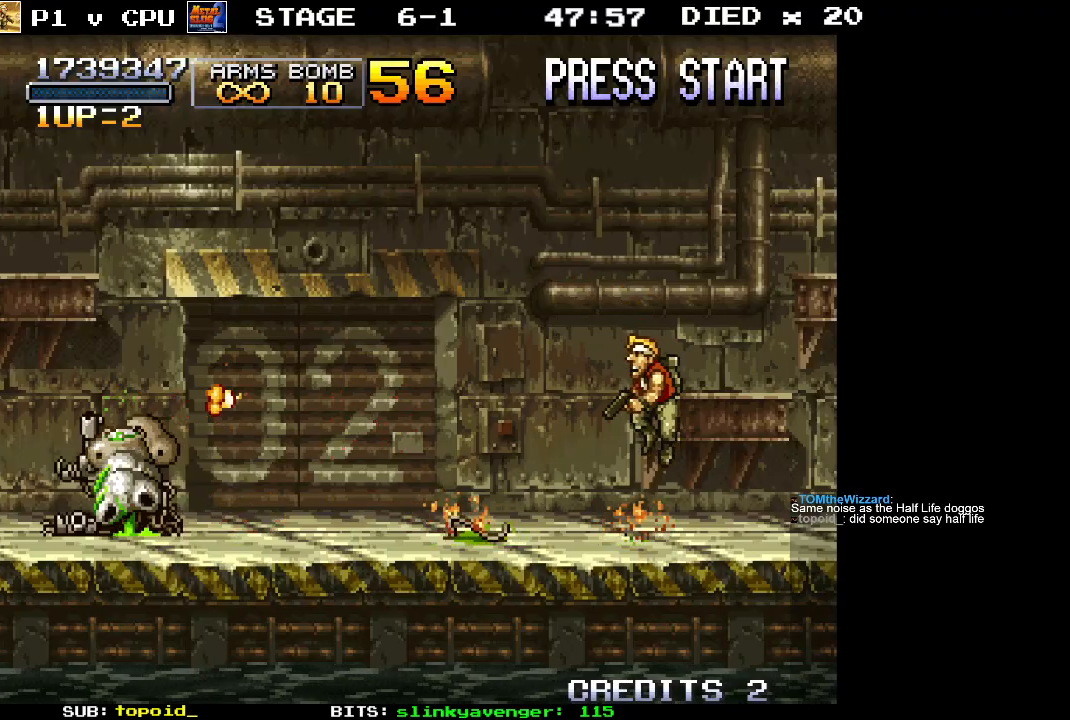
{"buttons": ["X"], "left_stick": "center", "events": [[33, "X", "down"], [100, "X", "up"], [150, "left_stick", "center"], [183, "X", "down"], [250, "X", "up"], [333, "X", "down"], [400, "X", "up"], [467, "X", "down"]]}
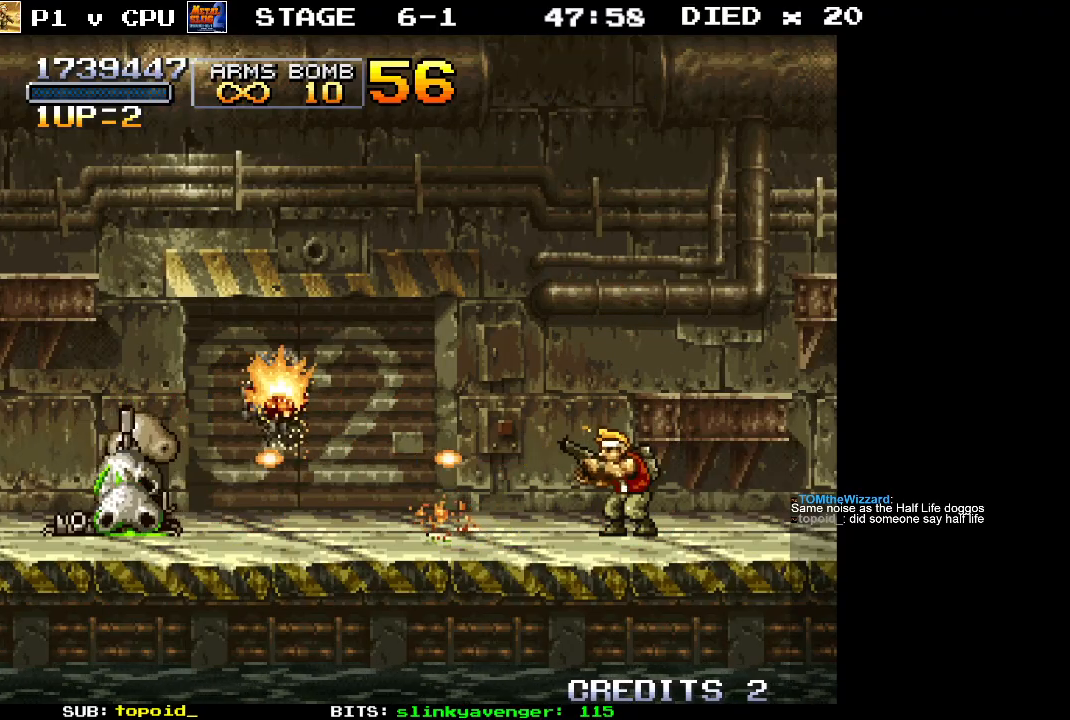
{"buttons": [], "left_stick": "left", "events": [[50, "X", "up"], [117, "X", "down"], [200, "X", "up"], [250, "left_stick", "left"], [283, "X", "down"], [350, "X", "up"], [400, "X", "down"], [483, "X", "up"]]}